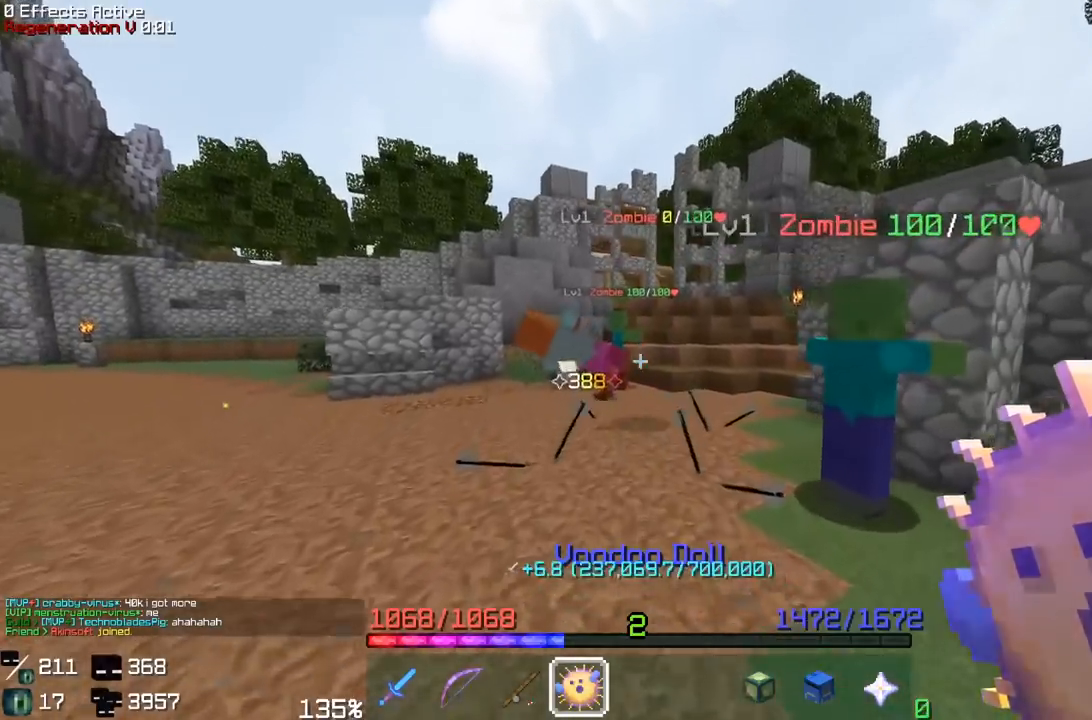
Gameplay with keyboard and mouse; each line is a JSON object with the keys and mouse buttons held at the frame after it. "events" lists presses ("down") and releases ("up") of "a", "d", "s", "space", "w", "mouse_left" and "mouse_right" between this image and that frame as [ms after this image, input, new state], when the widget could be followed in between. "mouse_left", "mouse_right" = the "left", "right" buttons of the "mouse" list. No other keys are recorded. Fast repeated clicks can show as one long hold. Mouse movement is not recorded.
{"keys": [], "mouse": [], "events": [[133, "w", "up"]]}
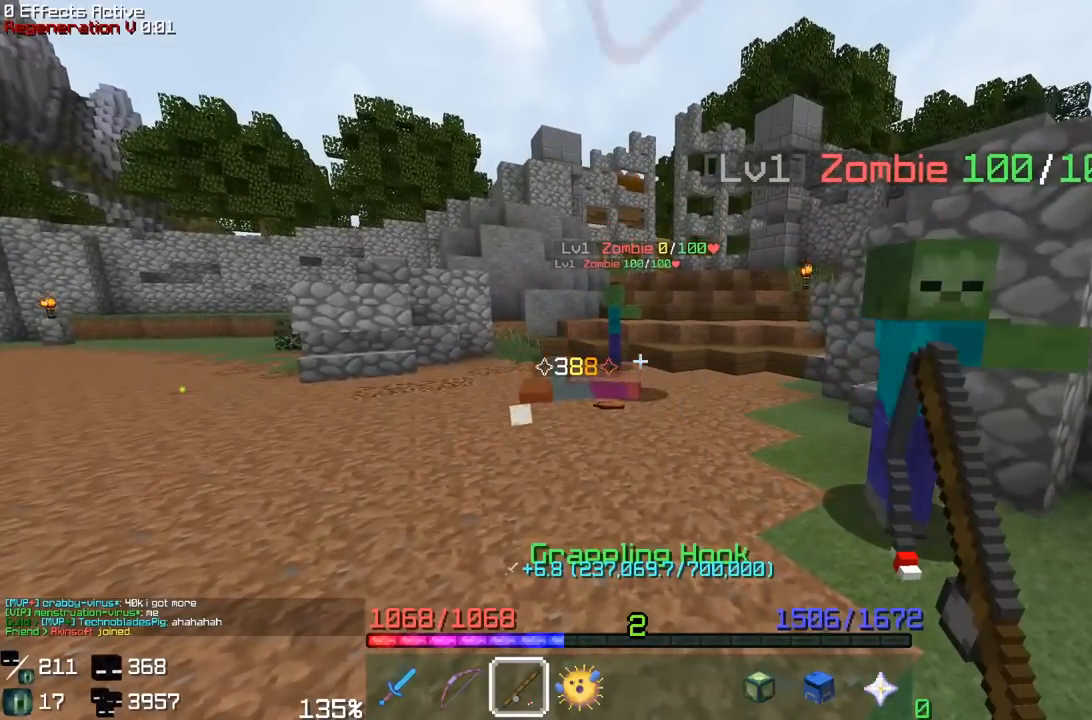
{"keys": [], "mouse": [], "events": []}
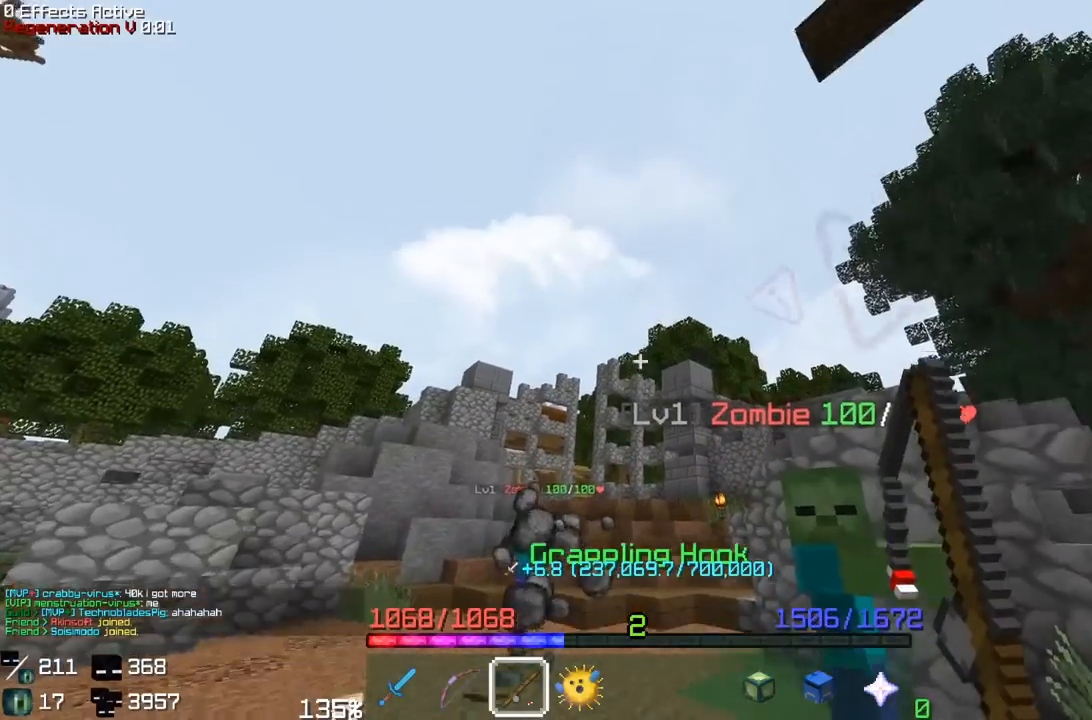
{"keys": [], "mouse": [], "events": []}
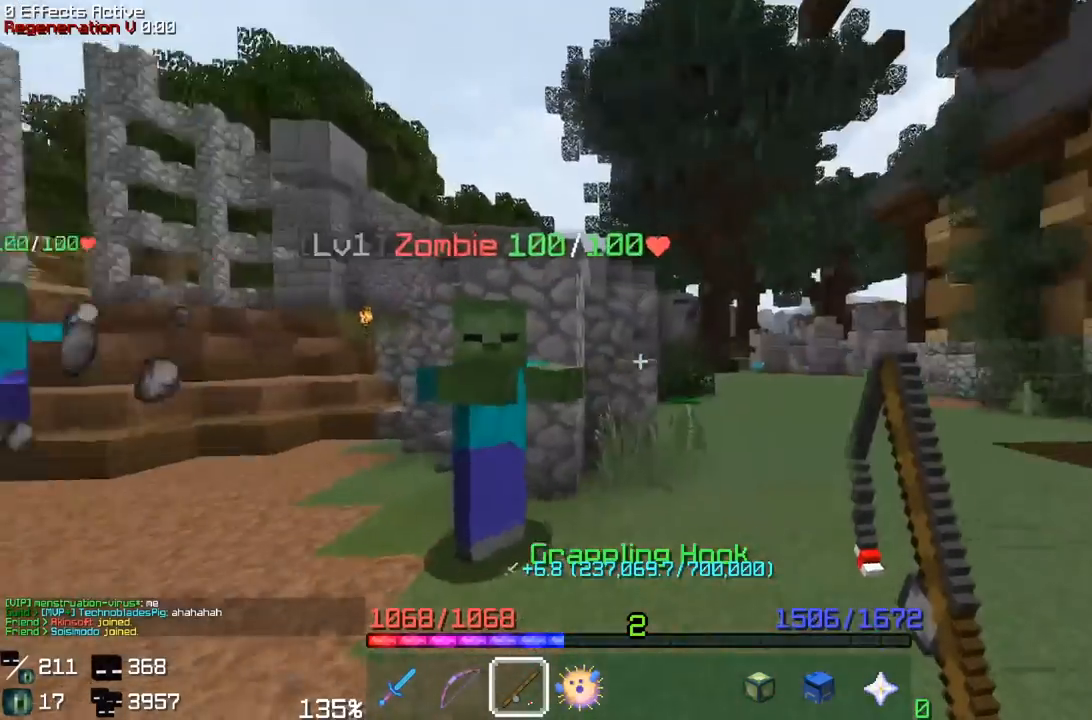
{"keys": ["w"], "mouse": [], "events": [[83, "w", "down"]]}
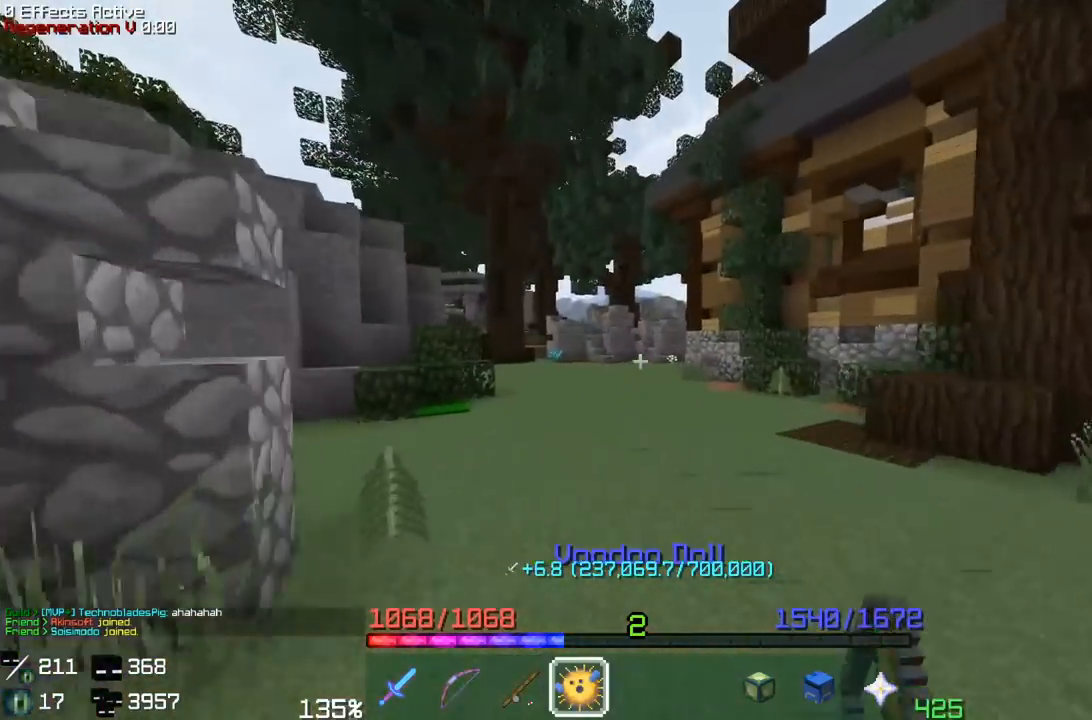
{"keys": [], "mouse": [], "events": [[400, "w", "up"]]}
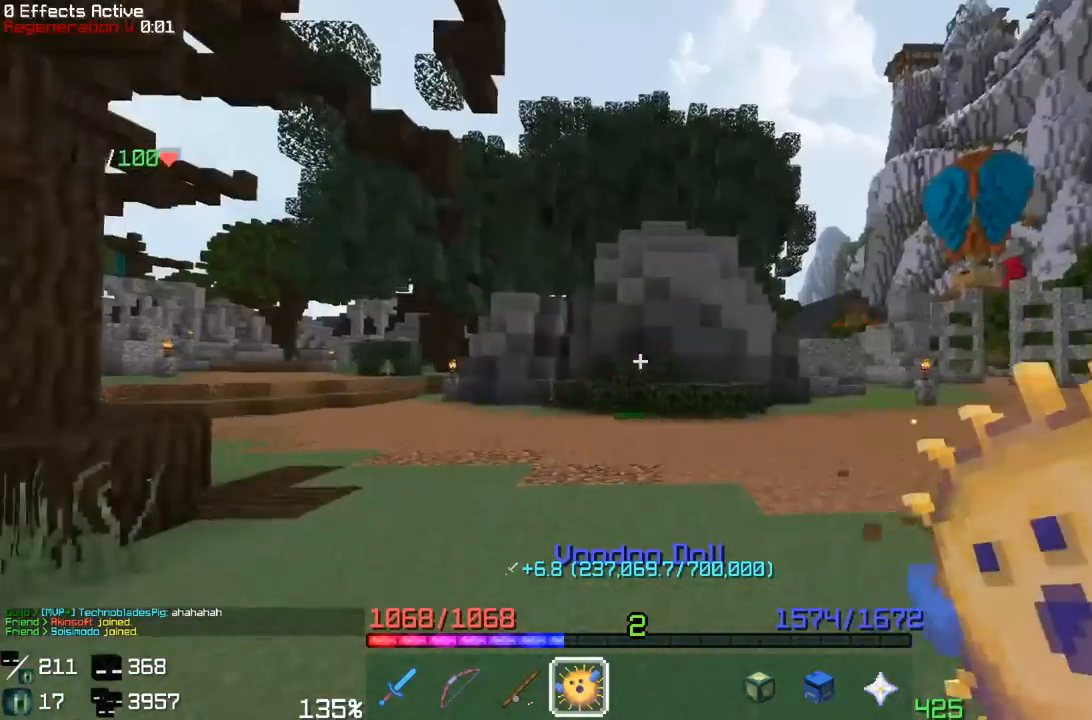
{"keys": ["w"], "mouse": [], "events": [[250, "w", "down"]]}
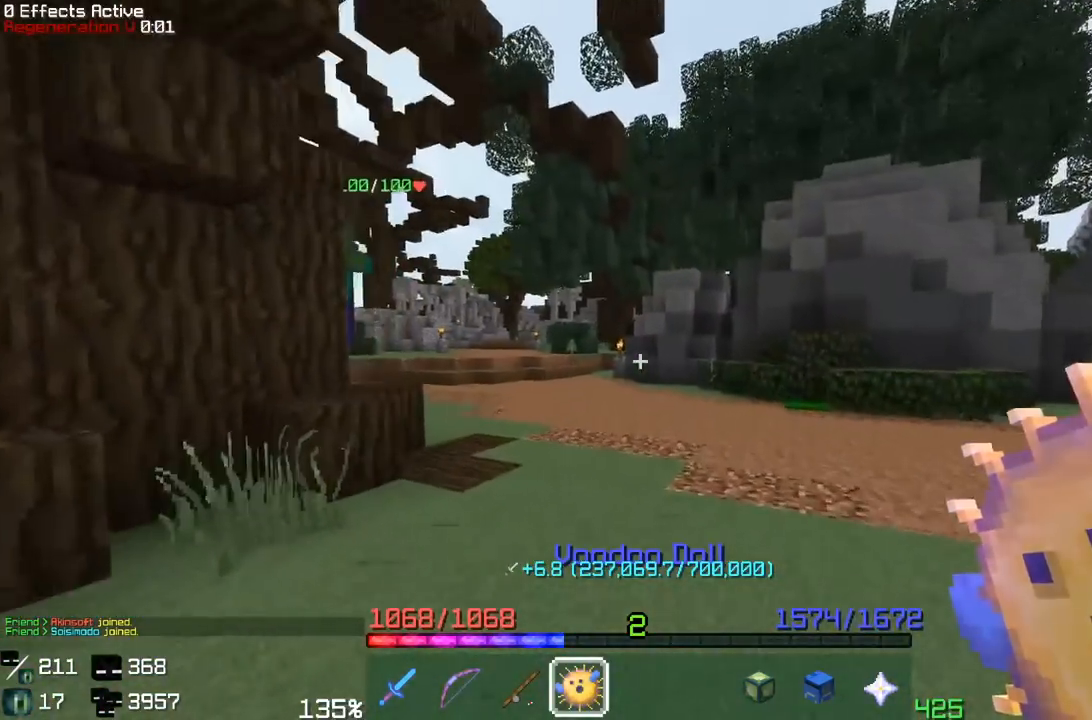
{"keys": ["d", "w"], "mouse": [], "events": [[133, "d", "down"]]}
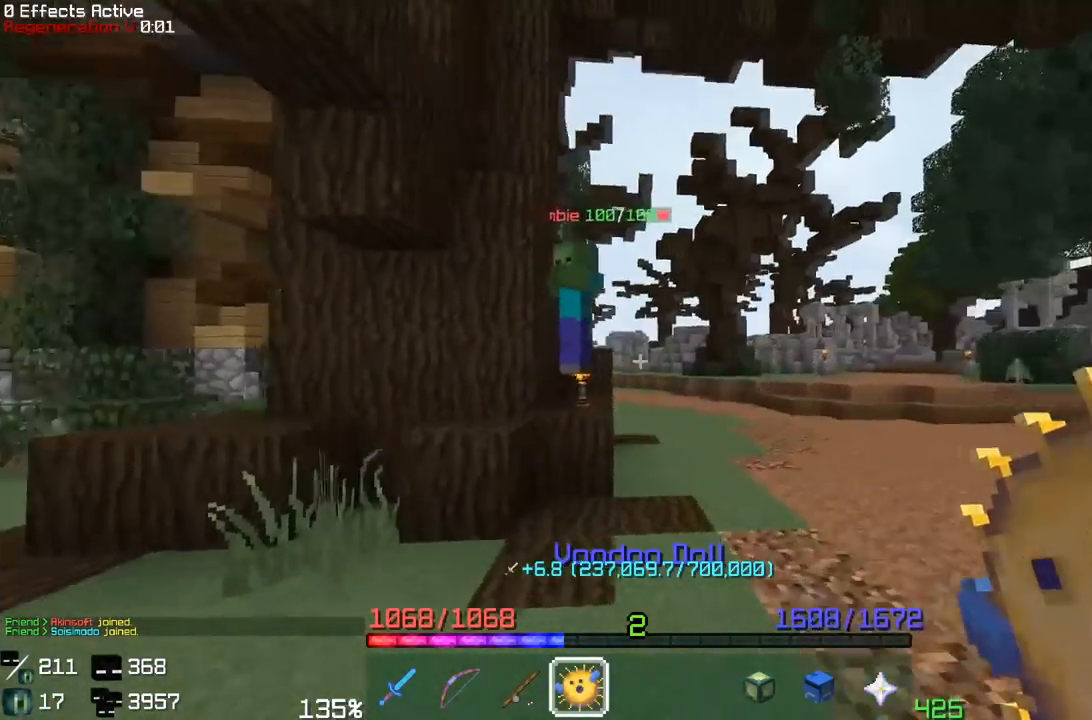
{"keys": [], "mouse": [], "events": [[150, "w", "up"], [183, "mouse_right", "down"], [250, "s", "down"], [350, "d", "up"], [350, "mouse_right", "up"], [450, "s", "up"]]}
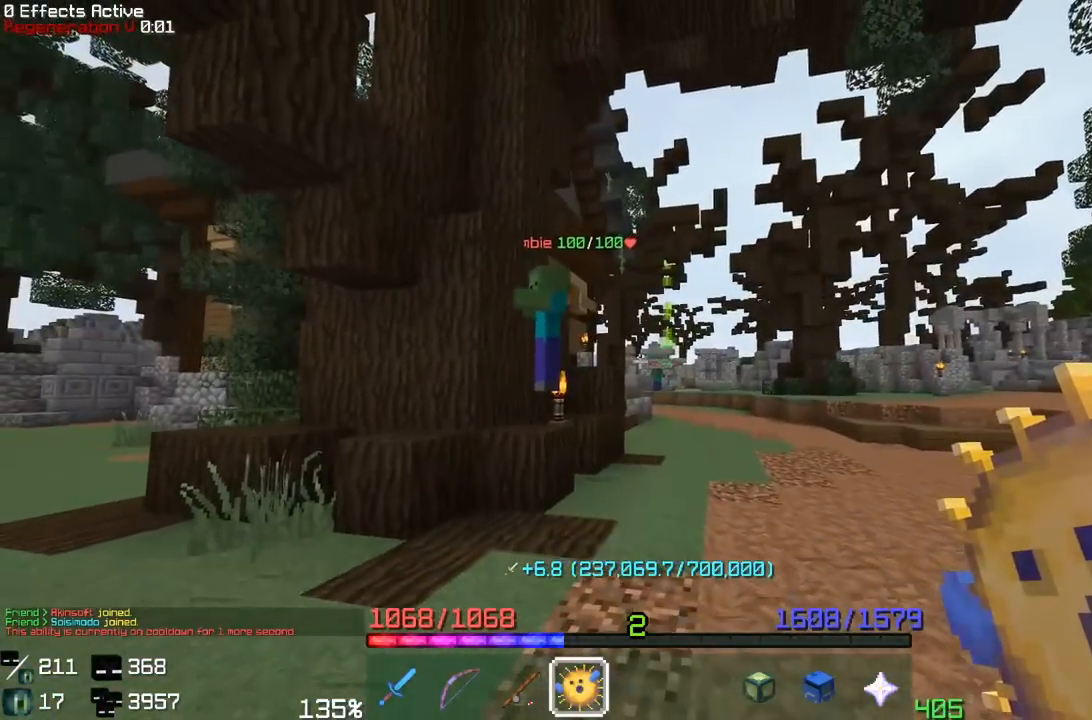
{"keys": ["w"], "mouse": [], "events": [[250, "d", "down"], [267, "w", "down"], [483, "d", "up"]]}
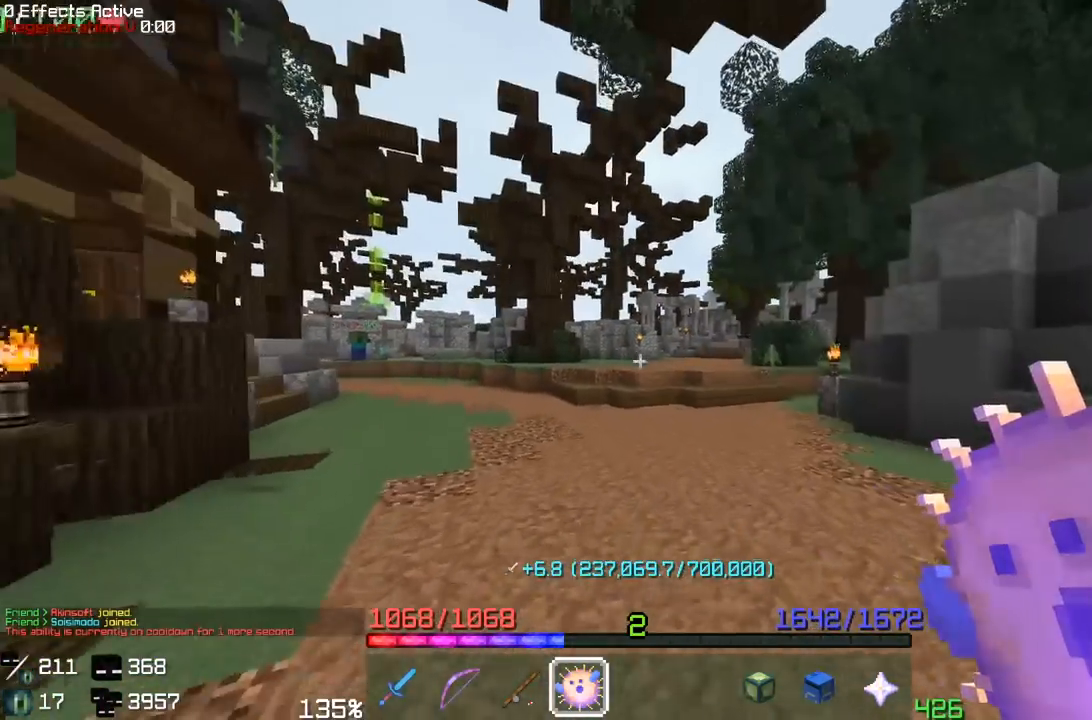
{"keys": [], "mouse": [], "events": [[450, "w", "up"]]}
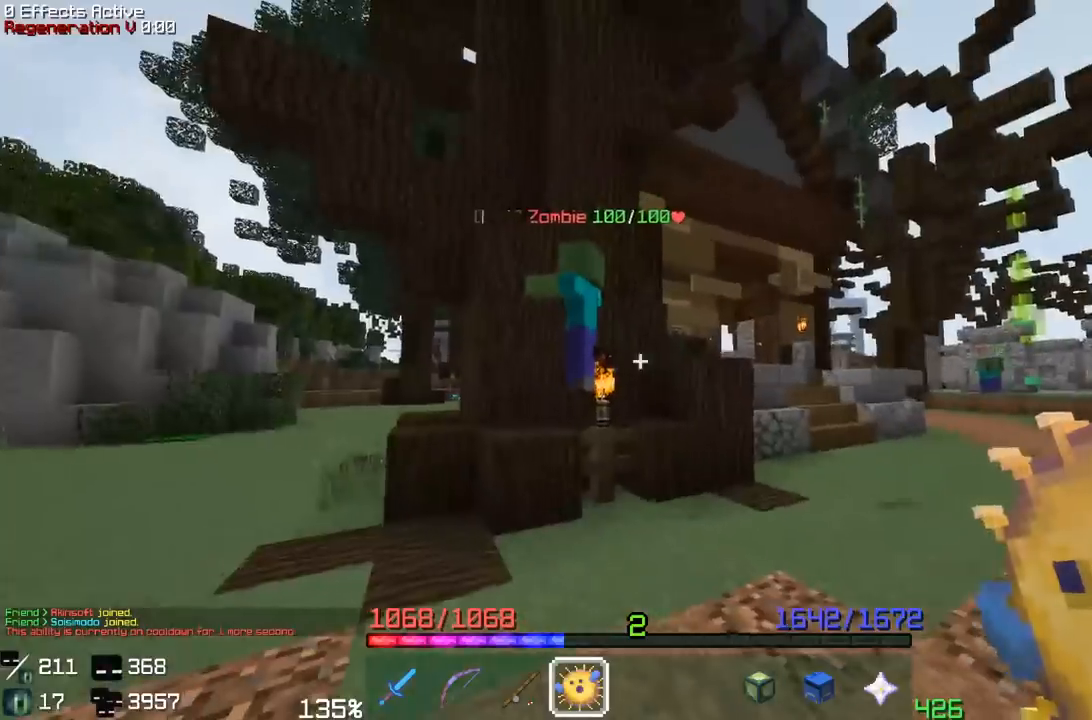
{"keys": [], "mouse": [], "events": [[33, "s", "down"], [50, "a", "down"], [150, "a", "up"], [217, "mouse_right", "down"], [283, "s", "up"], [367, "mouse_right", "up"]]}
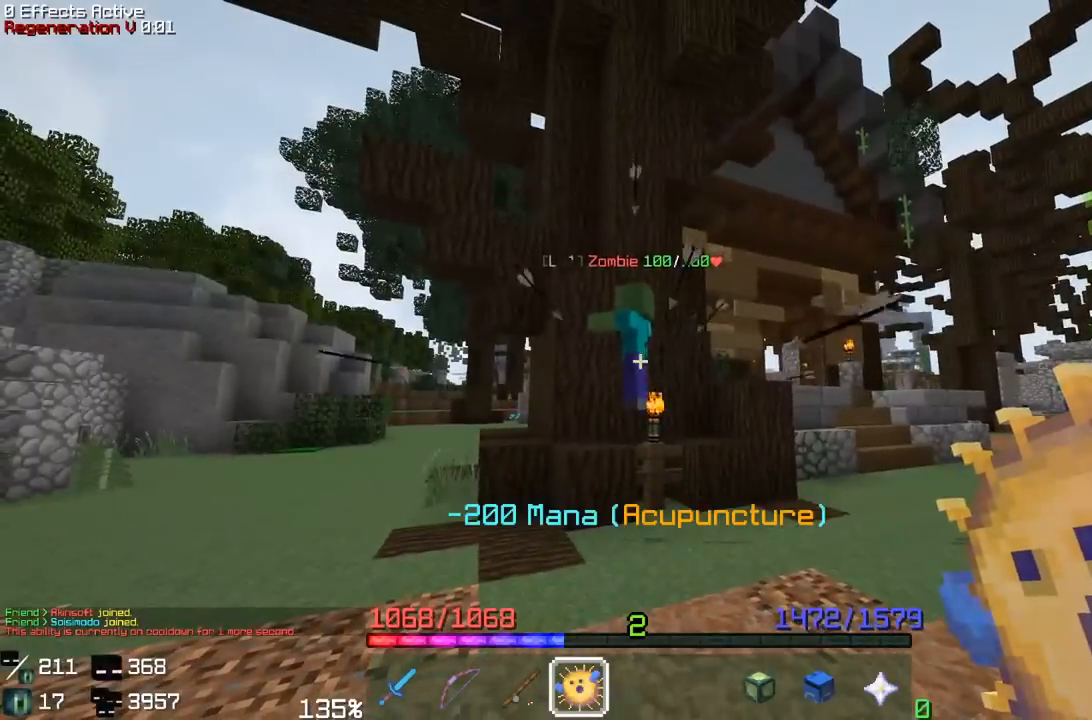
{"keys": ["w"], "mouse": [], "events": [[350, "w", "down"]]}
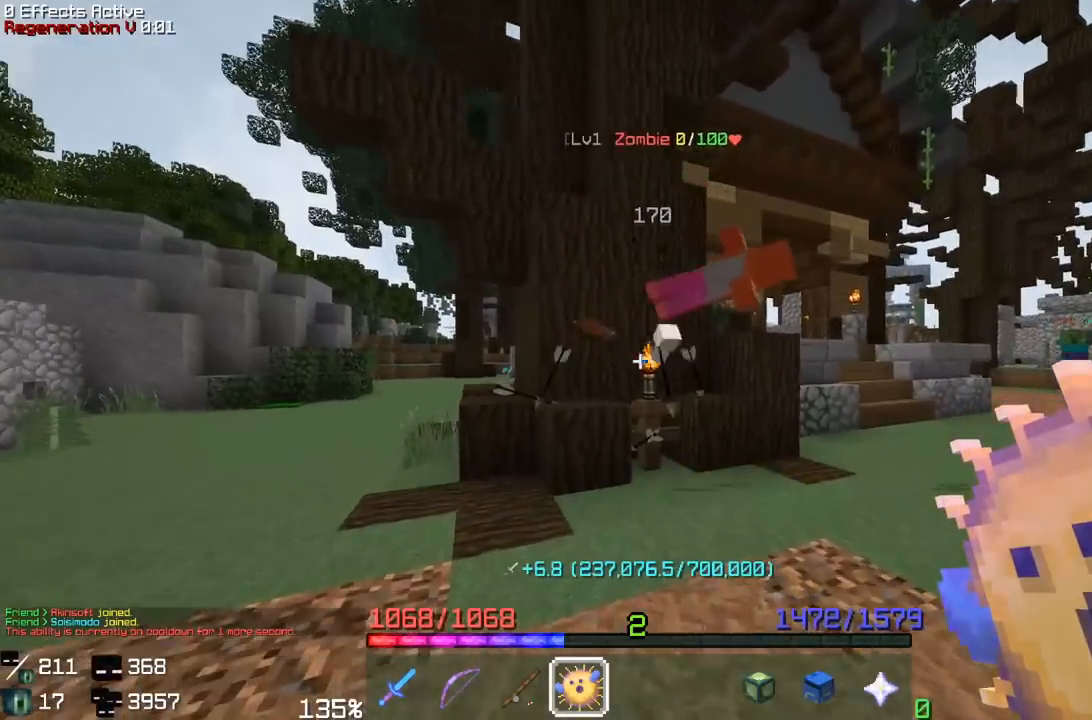
{"keys": ["a", "w"], "mouse": [], "events": [[150, "w", "up"], [333, "a", "down"], [333, "w", "down"]]}
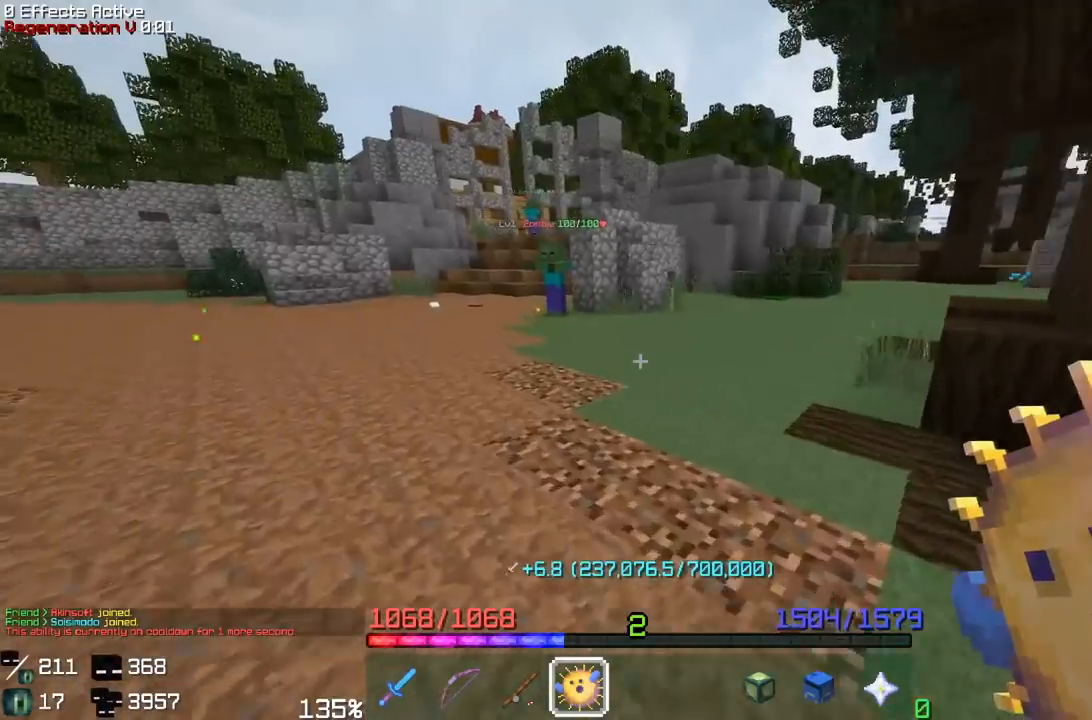
{"keys": ["a", "w"], "mouse": [], "events": []}
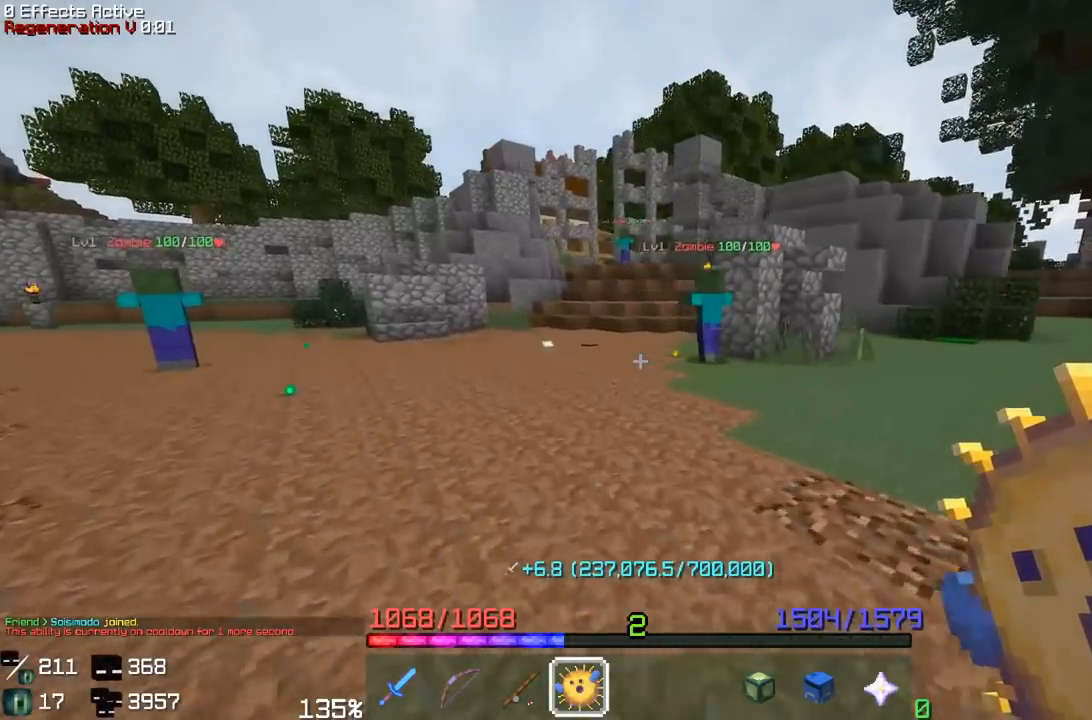
{"keys": ["a", "w"], "mouse": [], "events": [[67, "space", "down"], [417, "space", "up"]]}
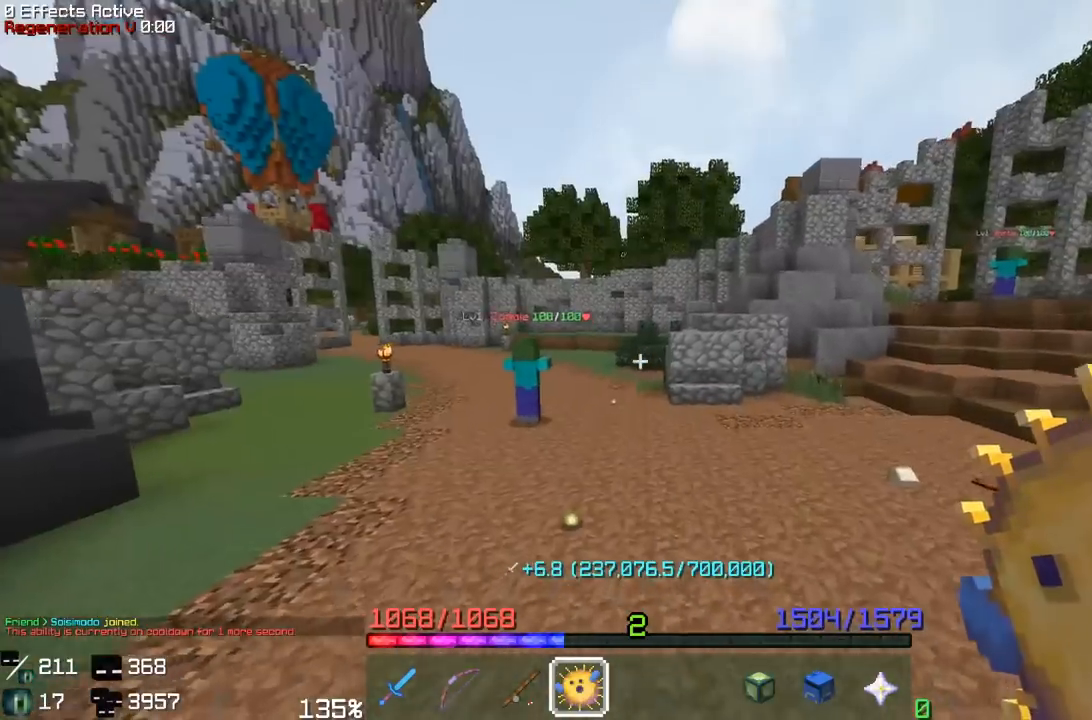
{"keys": ["a"], "mouse": [], "events": [[500, "w", "up"]]}
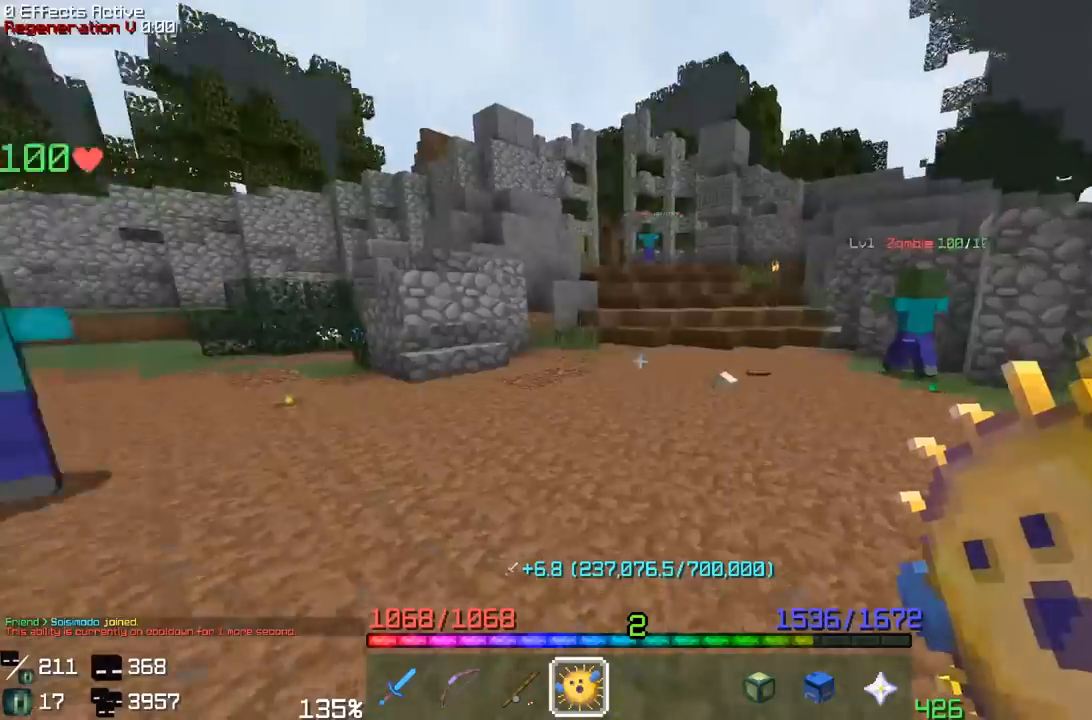
{"keys": ["w"], "mouse": [], "events": [[33, "s", "down"], [183, "a", "up"], [300, "s", "up"], [417, "w", "down"]]}
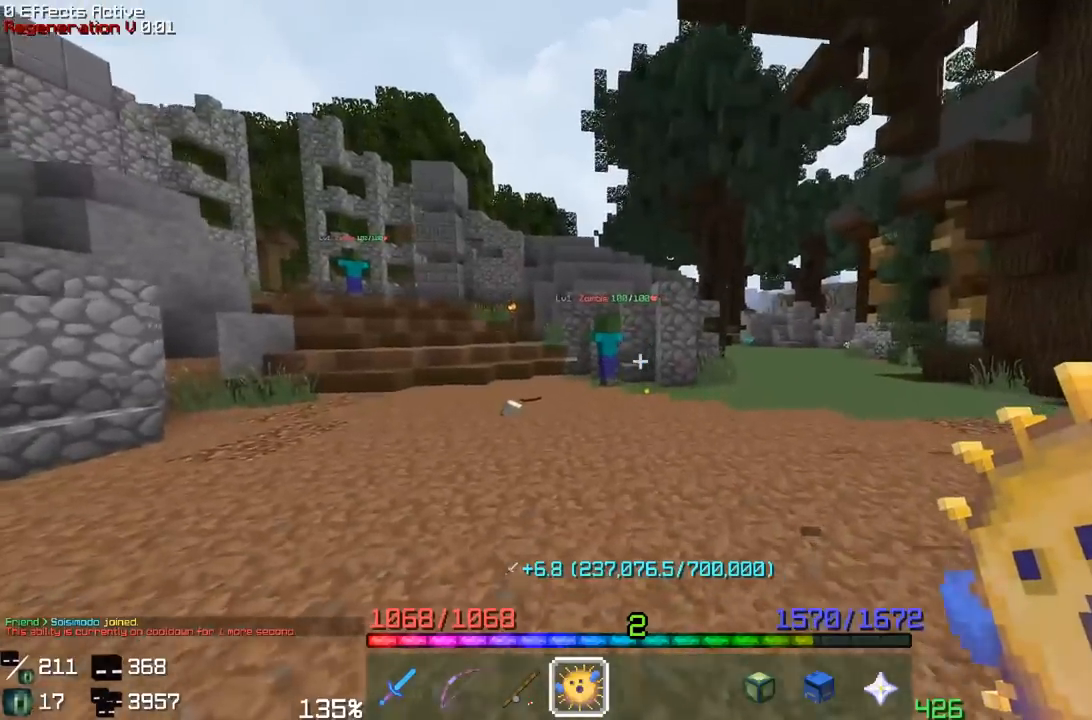
{"keys": [], "mouse": [], "events": [[233, "mouse_right", "down"], [367, "w", "up"], [400, "mouse_right", "up"]]}
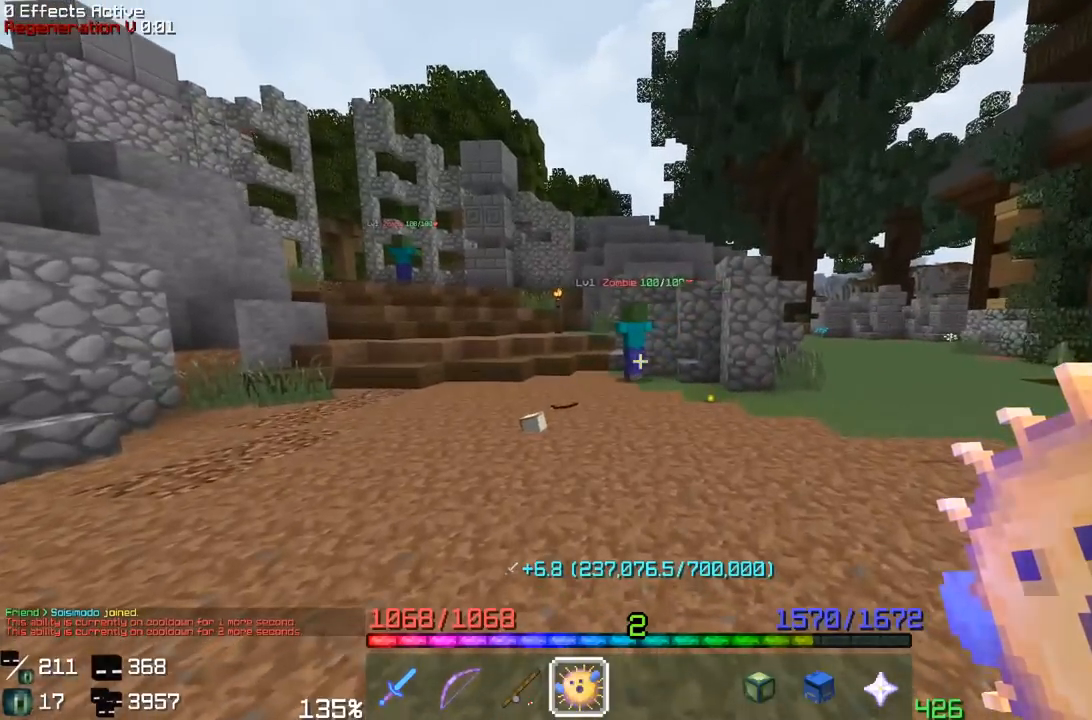
{"keys": ["w"], "mouse": [], "events": [[67, "w", "down"]]}
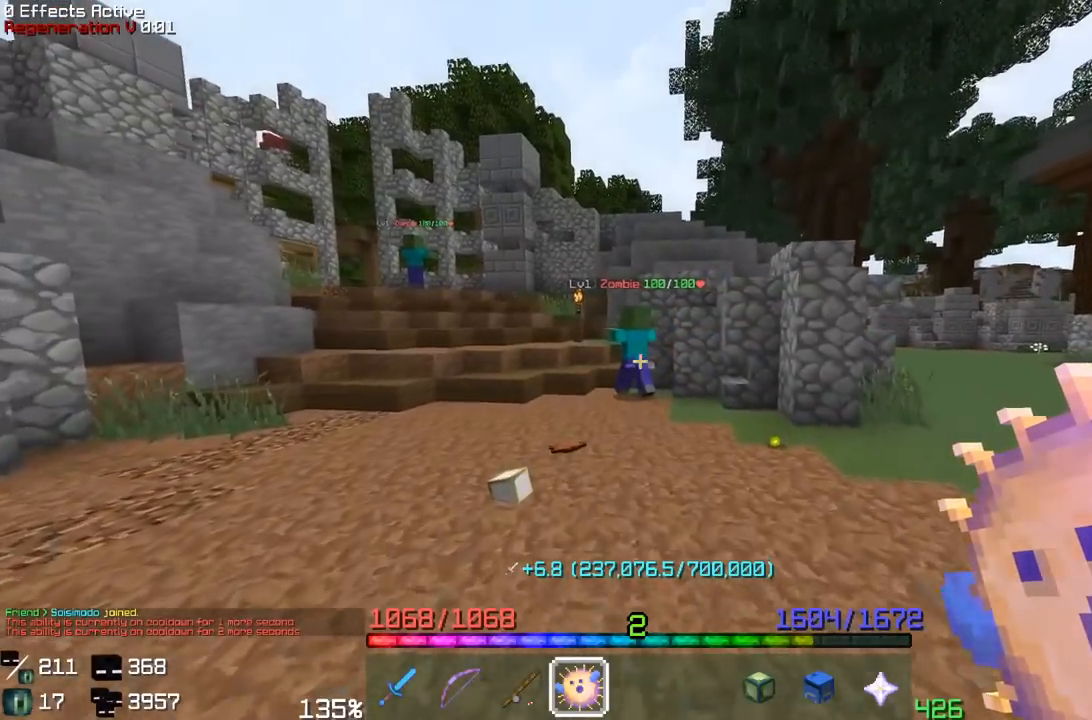
{"keys": [], "mouse": [], "events": [[150, "w", "up"], [167, "mouse_right", "down"], [300, "mouse_right", "up"]]}
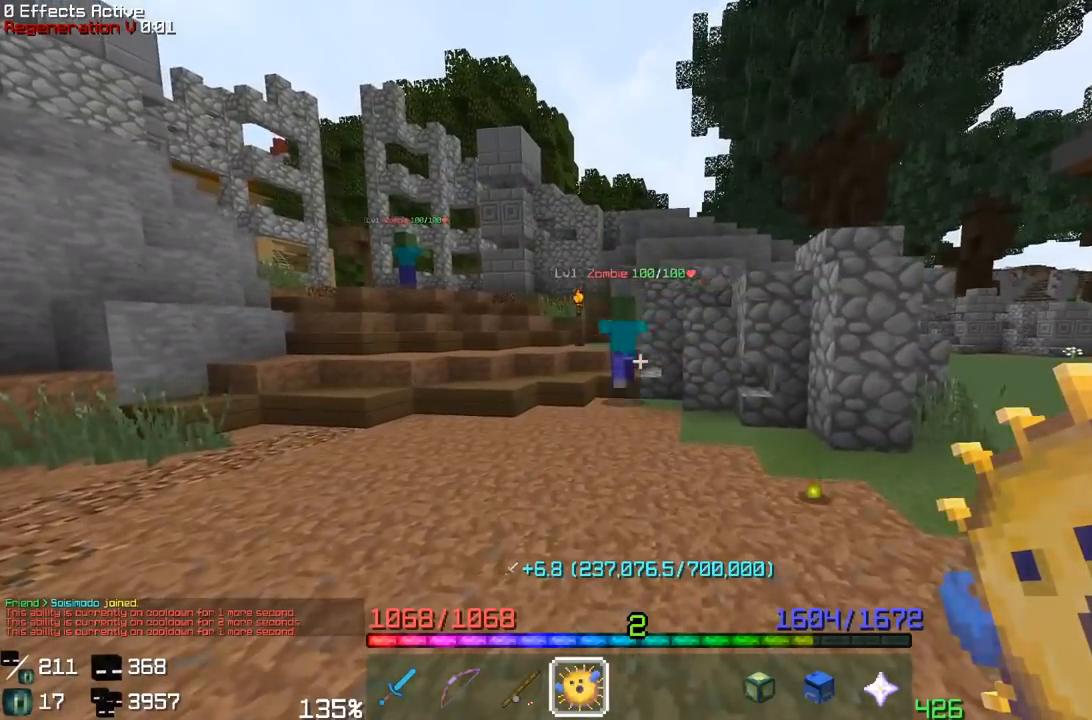
{"keys": [], "mouse": ["right"], "events": [[67, "w", "down"], [317, "w", "up"], [400, "mouse_right", "down"]]}
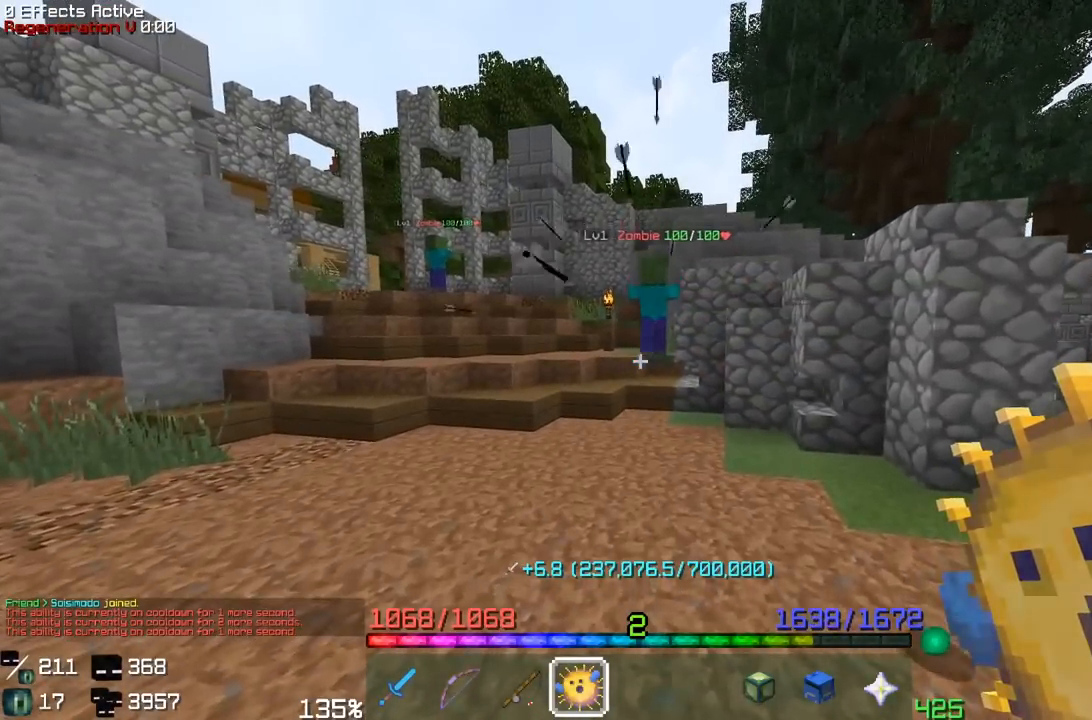
{"keys": [], "mouse": [], "events": [[50, "mouse_right", "up"], [117, "w", "down"], [317, "a", "down"], [450, "a", "up"], [467, "w", "up"]]}
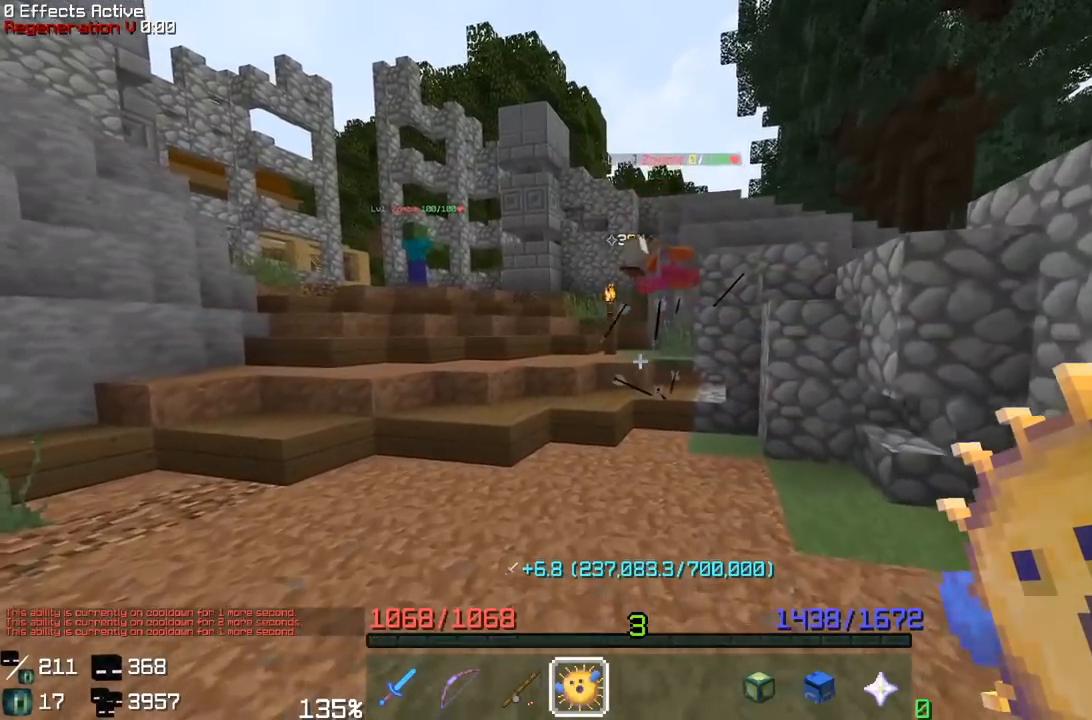
{"keys": [], "mouse": [], "events": [[33, "w", "down"], [133, "w", "up"]]}